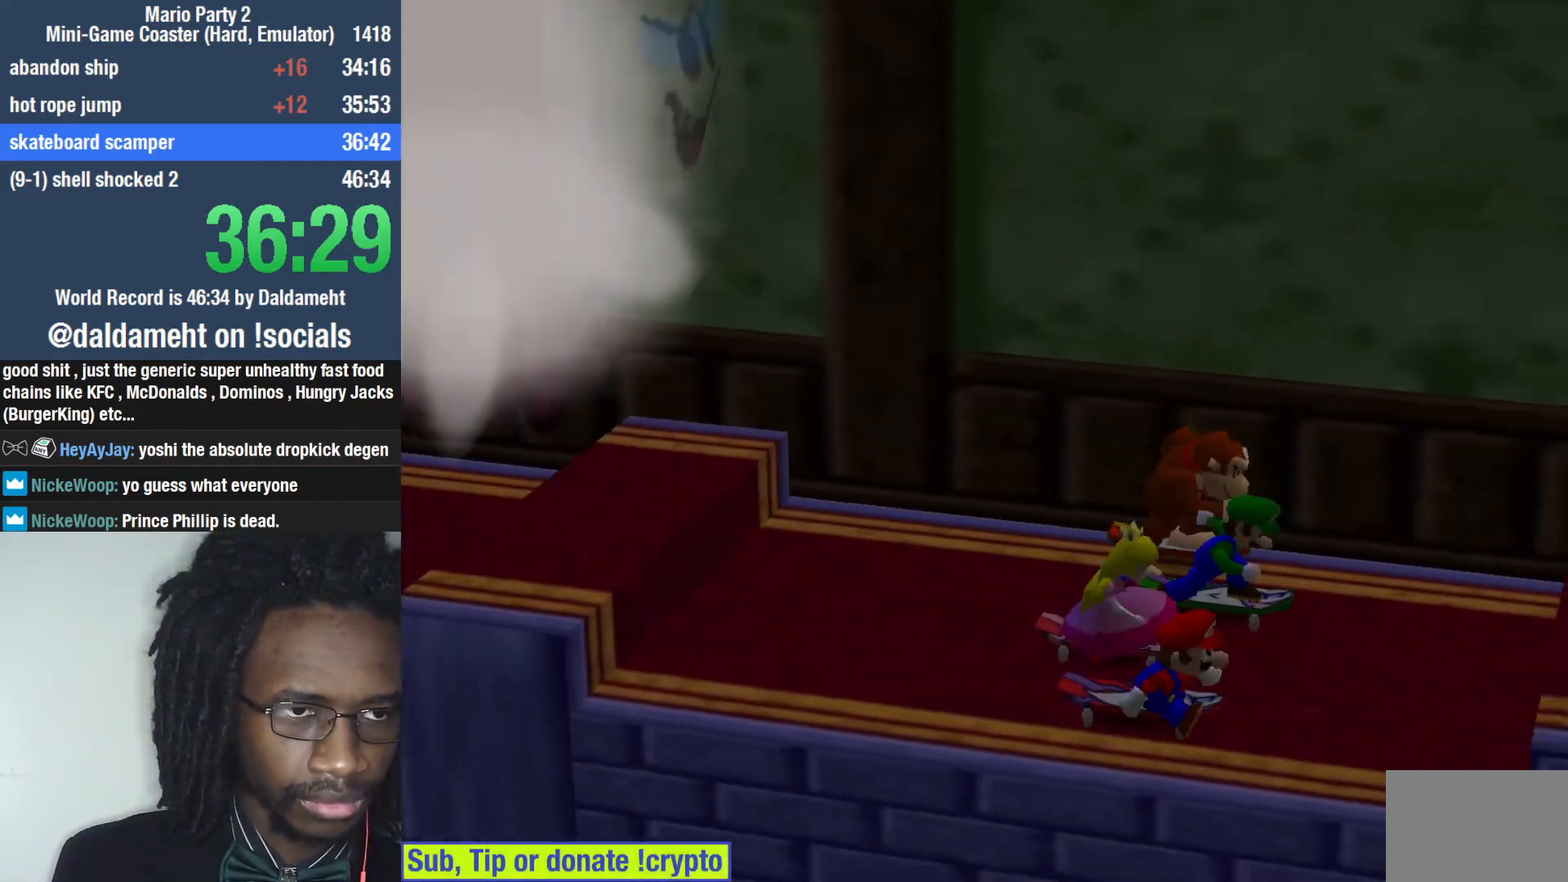
Gameplay with a controller (PlayStation layout); each line is a JSON object with the inputs held at the frame after it. "events" lists button and stick changes between this image and that frame as [ms after this image, input, new state], when the widget could be followed in between. Not read: L3.
{"buttons": [], "left_stick": "center", "right_stick": "center", "events": [[67, "CIRCLE", "up"], [133, "CIRCLE", "down"], [167, "CIRCLE", "up"], [233, "CIRCLE", "down"], [267, "CIRCLE", "up"], [333, "CIRCLE", "down"], [400, "CIRCLE", "up"], [433, "SQUARE", "down"], [467, "CIRCLE", "down"], [500, "CIRCLE", "up"], [500, "SQUARE", "up"]]}
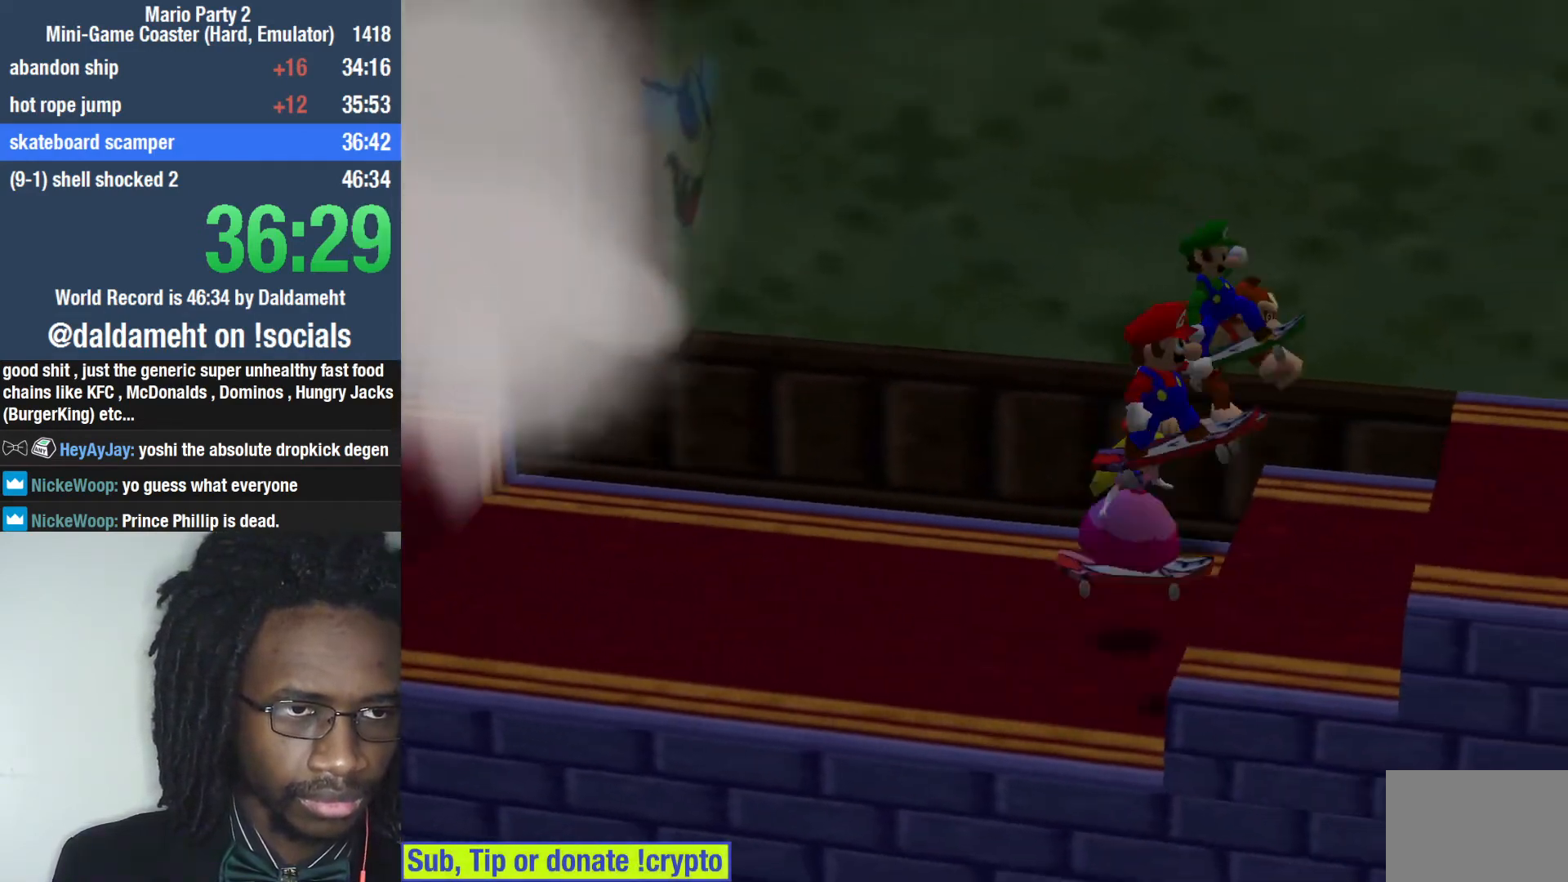
{"buttons": ["SQUARE"], "left_stick": "center", "right_stick": "center", "events": [[67, "CIRCLE", "down"], [100, "CIRCLE", "up"], [200, "CIRCLE", "down"], [233, "CIRCLE", "up"], [300, "CIRCLE", "down"], [333, "CIRCLE", "up"], [400, "CIRCLE", "down"], [467, "CIRCLE", "up"], [500, "SQUARE", "down"]]}
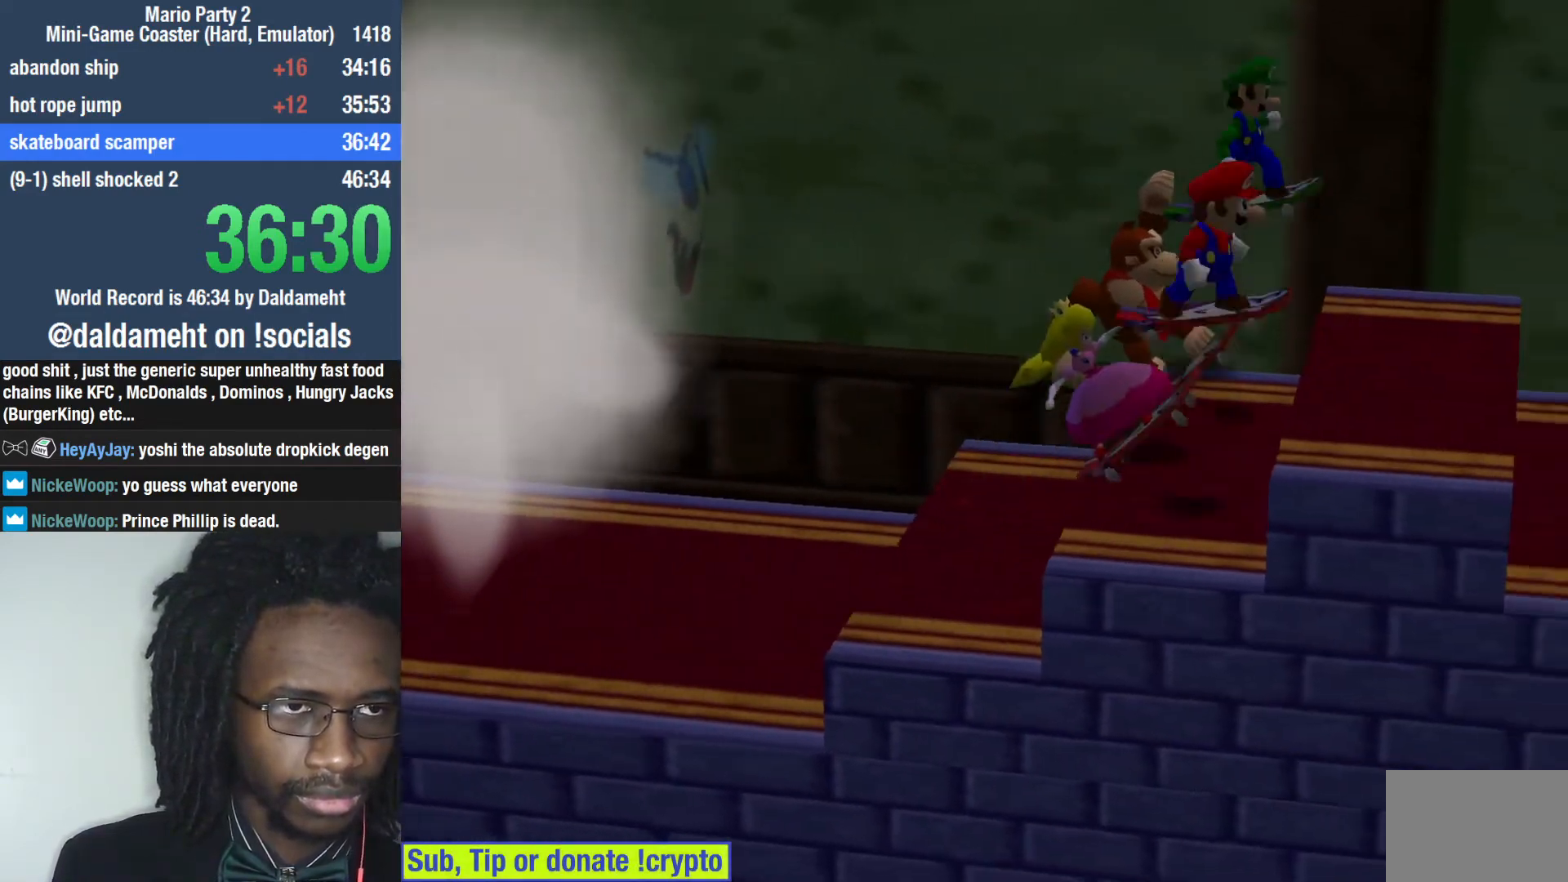
{"buttons": ["CIRCLE"], "left_stick": "center", "right_stick": "center", "events": [[33, "CIRCLE", "down"], [67, "CIRCLE", "up"], [67, "SQUARE", "up"], [133, "CIRCLE", "down"], [167, "SQUARE", "down"], [200, "CIRCLE", "up"], [233, "SQUARE", "up"], [267, "CIRCLE", "down"], [300, "CIRCLE", "up"], [367, "CIRCLE", "down"], [433, "CIRCLE", "up"], [500, "CIRCLE", "down"]]}
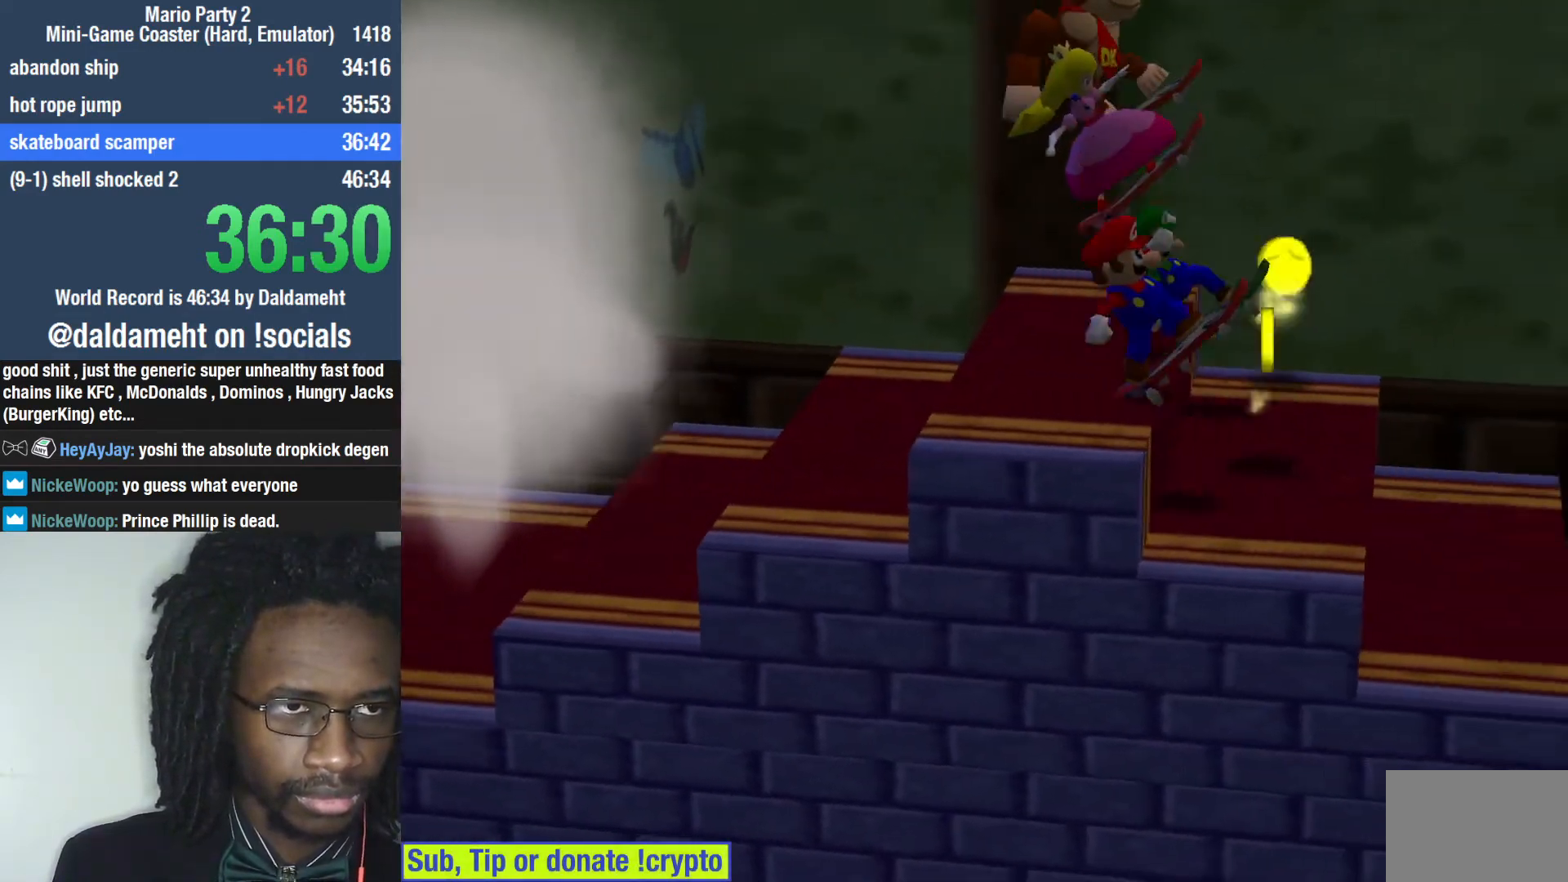
{"buttons": [], "left_stick": "center", "right_stick": "center", "events": [[33, "CIRCLE", "up"], [100, "CIRCLE", "down"], [133, "CIRCLE", "up"], [200, "CIRCLE", "down"], [267, "CIRCLE", "up"], [333, "CIRCLE", "down"], [367, "CIRCLE", "up"], [400, "CIRCLE", "down"], [467, "CIRCLE", "up"]]}
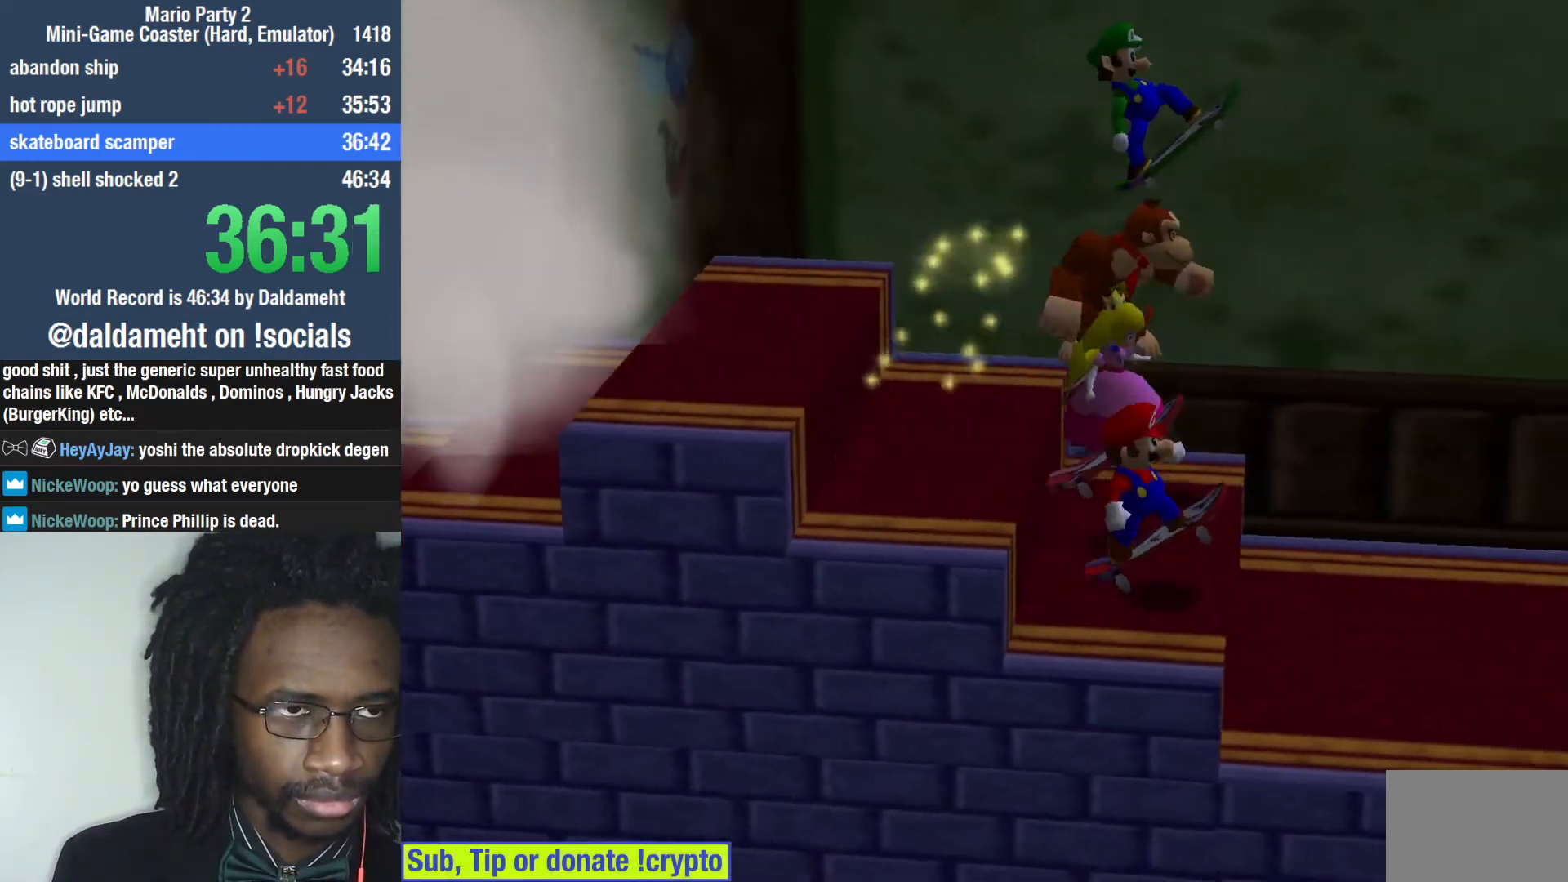
{"buttons": ["CIRCLE"], "left_stick": "center", "right_stick": "center", "events": [[100, "CIRCLE", "down"], [133, "CIRCLE", "up"], [200, "CIRCLE", "down"], [267, "CIRCLE", "up"], [300, "CIRCLE", "down"], [367, "CIRCLE", "up"], [400, "CIRCLE", "down"], [467, "CIRCLE", "up"], [500, "CIRCLE", "down"]]}
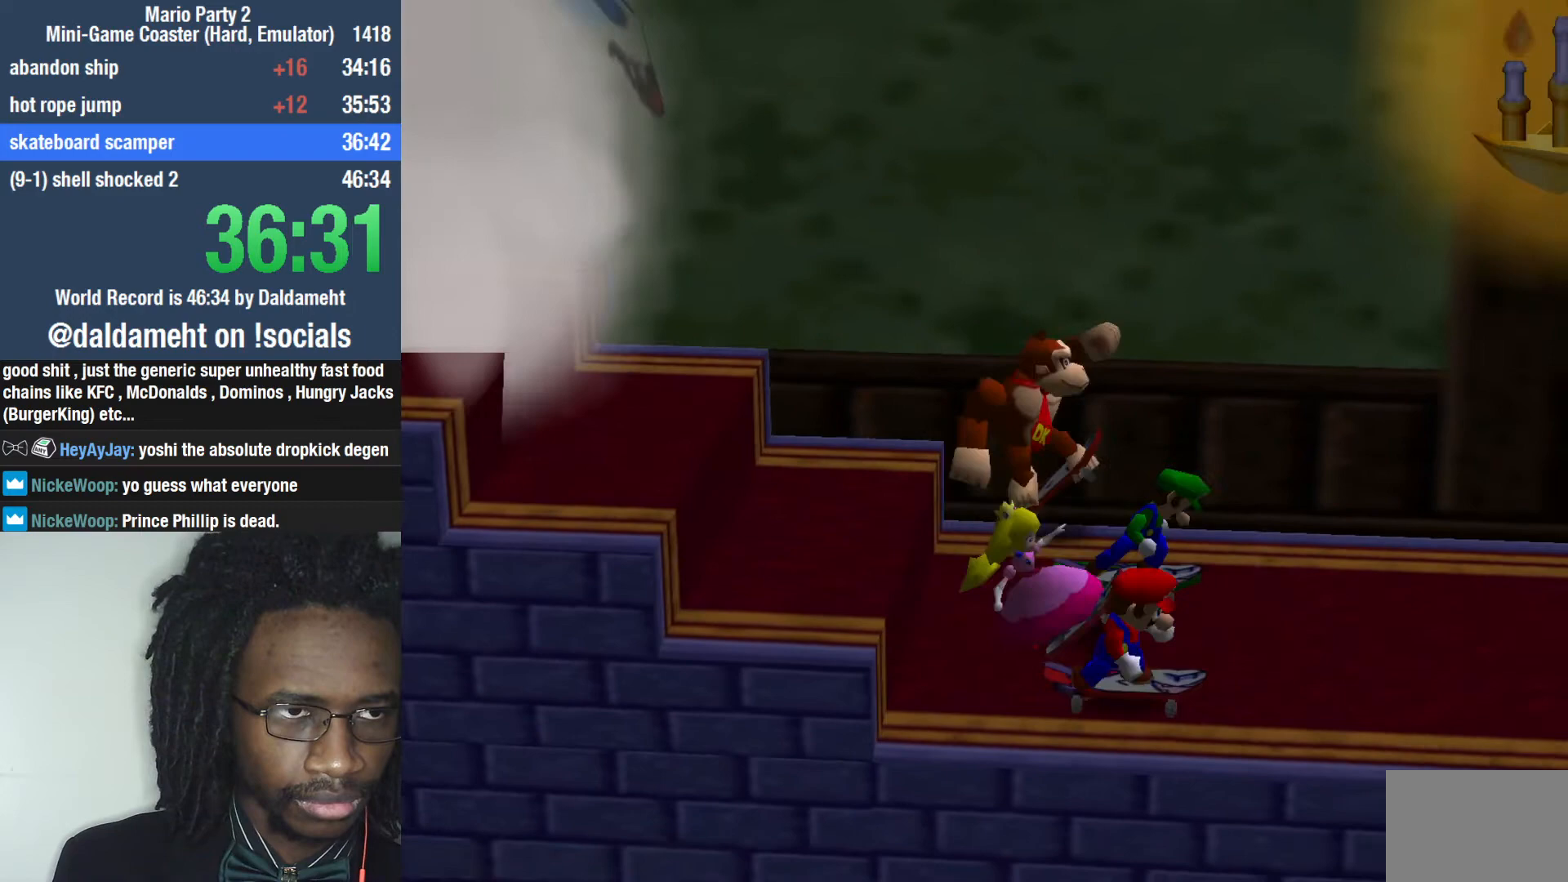
{"buttons": [], "left_stick": "center", "right_stick": "center", "events": [[33, "CIRCLE", "up"], [100, "CIRCLE", "down"], [167, "CIRCLE", "up"], [200, "CIRCLE", "down"], [233, "CIRCLE", "up"], [300, "CIRCLE", "down"], [333, "CIRCLE", "up"], [400, "CIRCLE", "down"], [467, "CIRCLE", "up"]]}
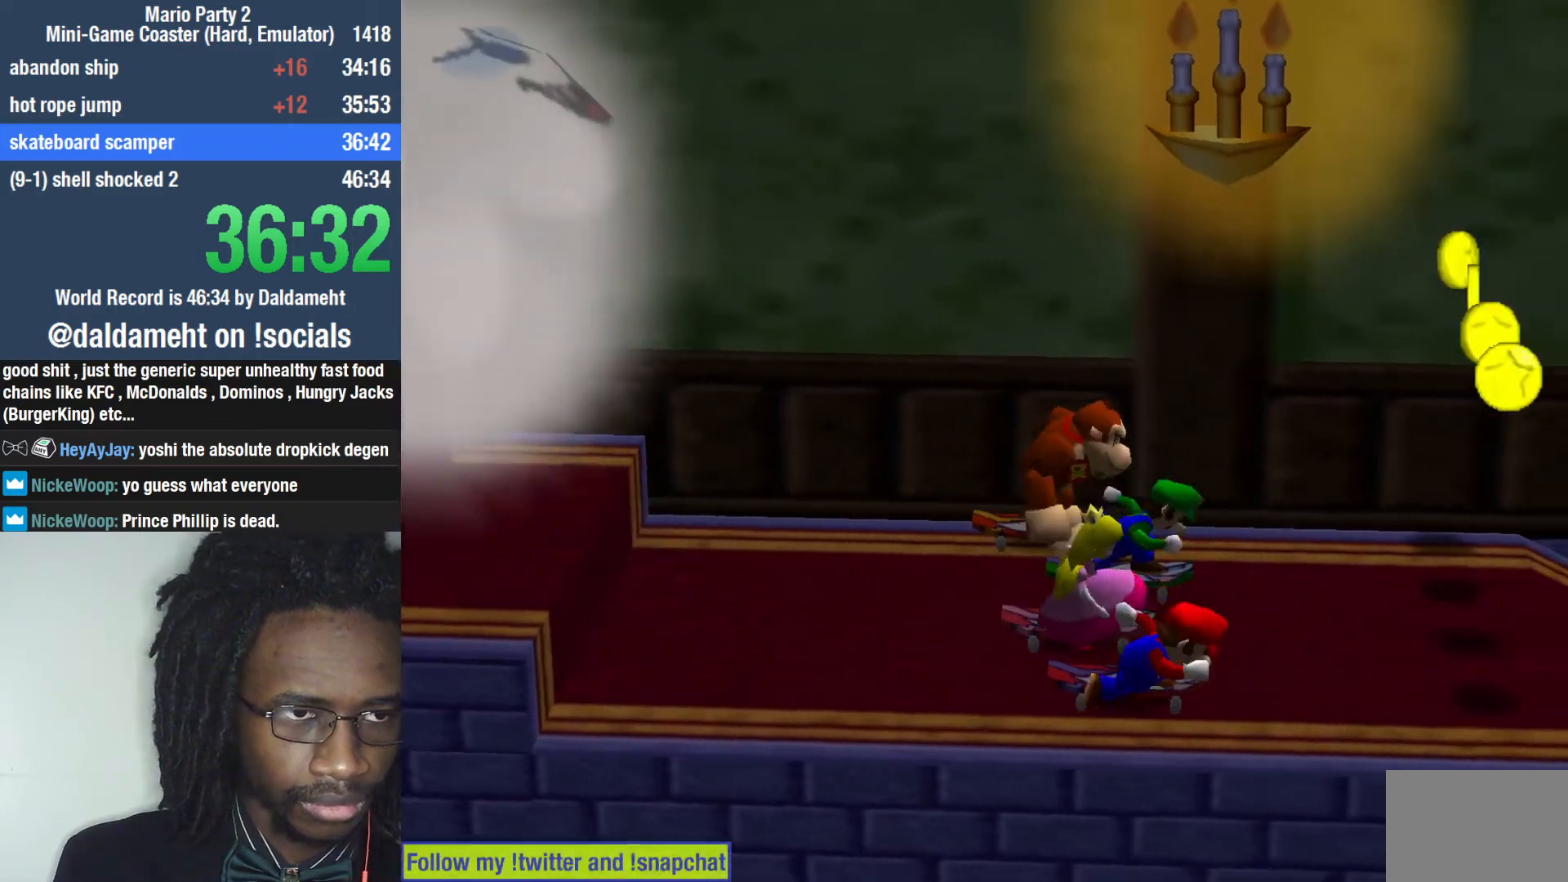
{"buttons": ["CIRCLE"], "left_stick": "center", "right_stick": "center", "events": [[33, "CIRCLE", "down"], [67, "CIRCLE", "up"], [133, "CIRCLE", "down"], [200, "CIRCLE", "up"], [267, "CIRCLE", "down"], [300, "CIRCLE", "up"], [367, "CIRCLE", "down"], [400, "CIRCLE", "up"], [467, "CIRCLE", "down"]]}
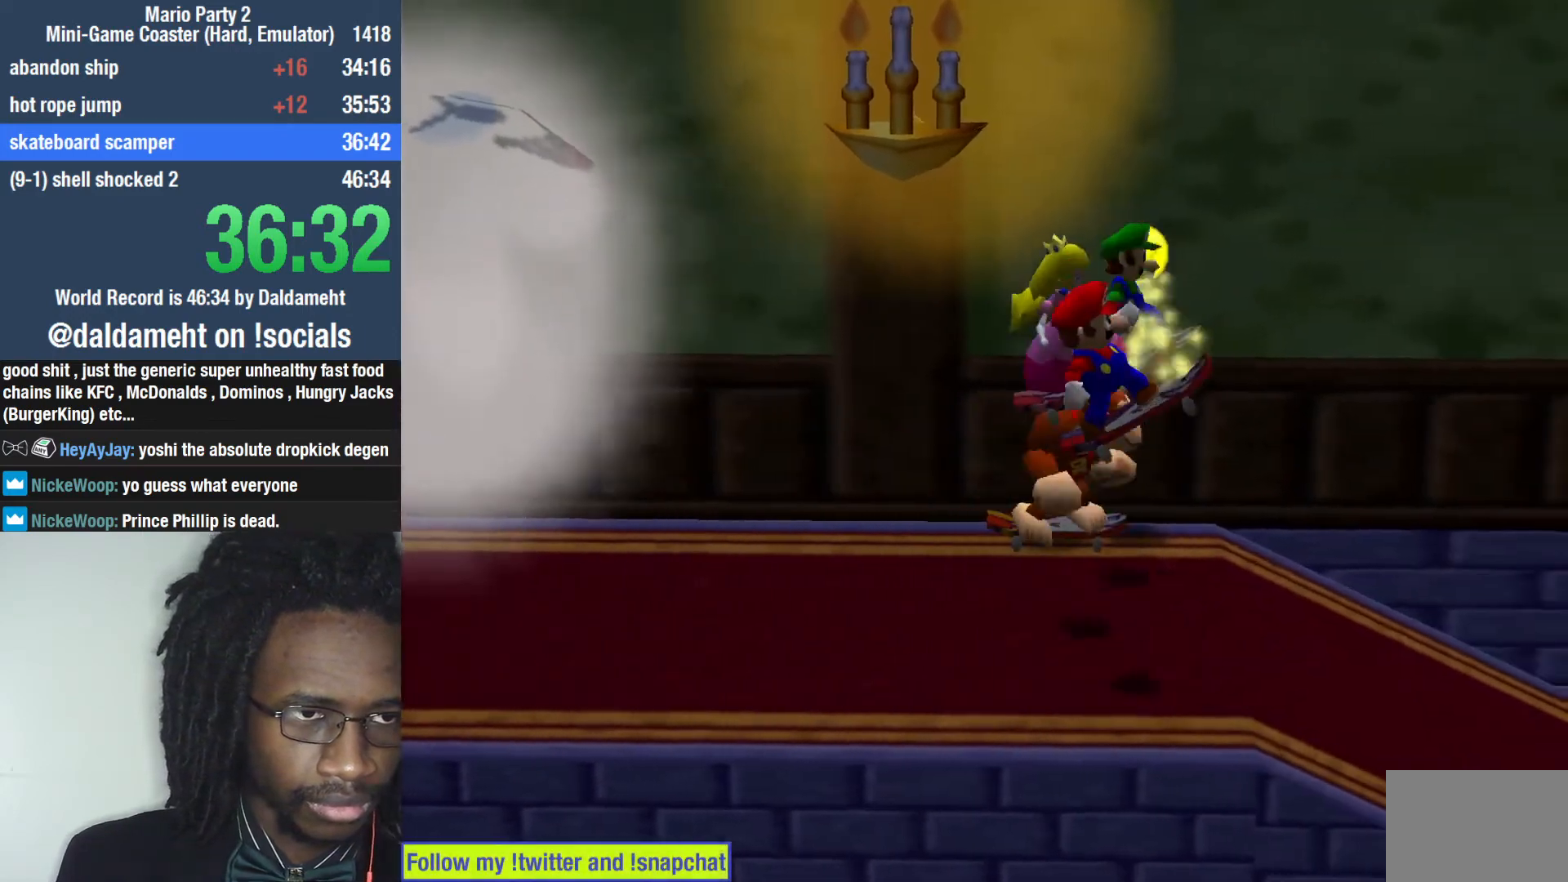
{"buttons": ["CIRCLE"], "left_stick": "center", "right_stick": "center", "events": [[33, "CIRCLE", "up"], [100, "CIRCLE", "down"], [133, "CIRCLE", "up"], [200, "CIRCLE", "down"], [267, "CIRCLE", "up"], [333, "CIRCLE", "down"], [367, "CIRCLE", "up"], [400, "CIRCLE", "down"], [433, "CIRCLE", "up"], [500, "CIRCLE", "down"]]}
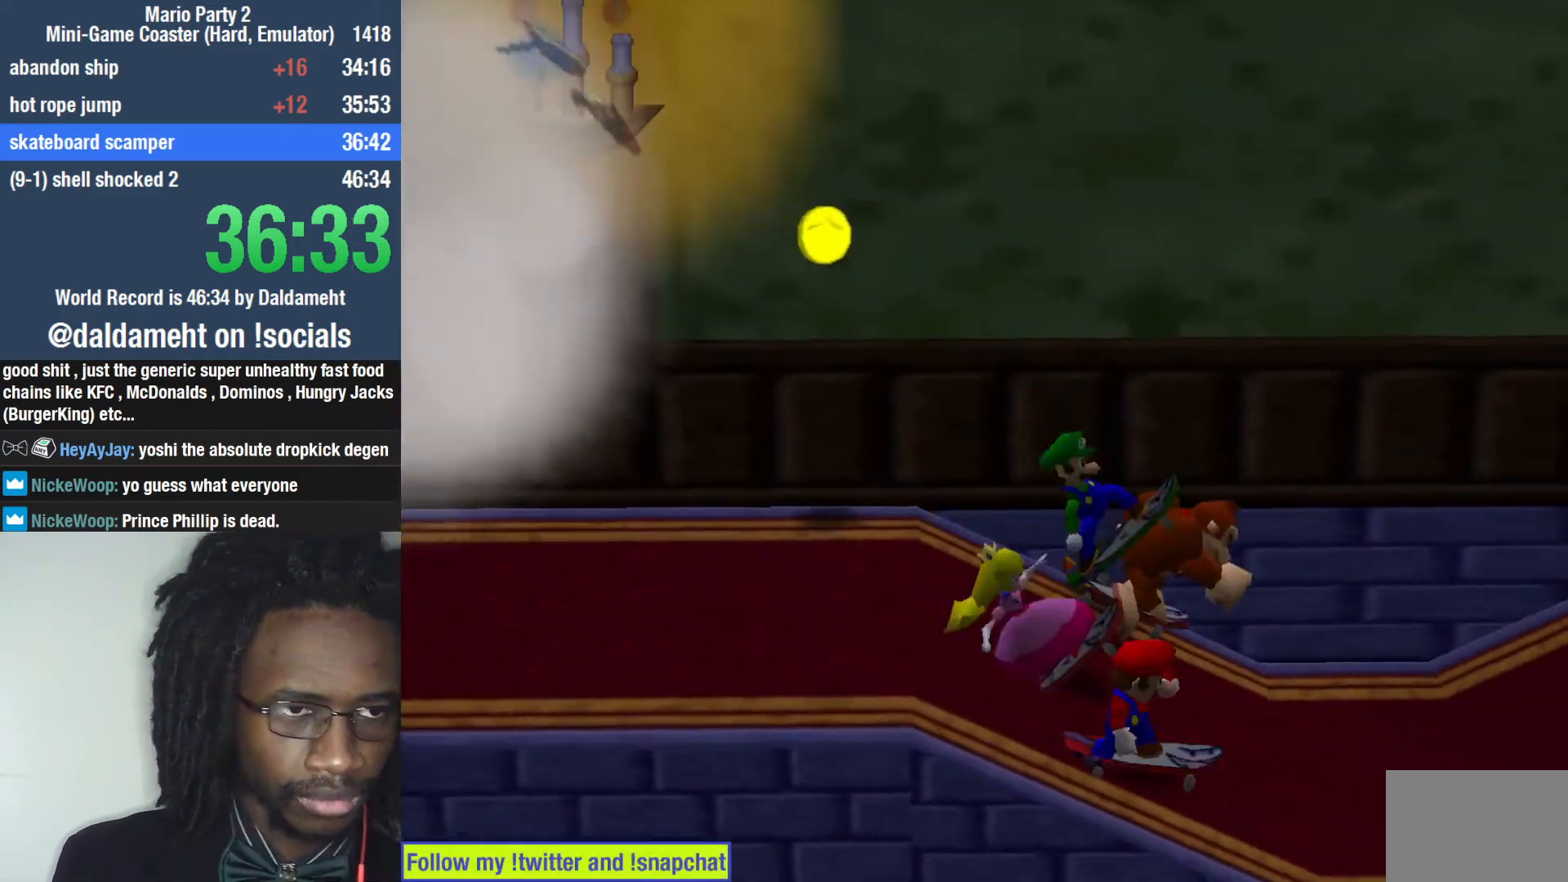
{"buttons": [], "left_stick": "center", "right_stick": "center", "events": [[33, "CIRCLE", "up"], [100, "CIRCLE", "down"], [167, "CIRCLE", "up"], [233, "CIRCLE", "down"], [267, "CIRCLE", "up"], [333, "CIRCLE", "down"], [400, "CIRCLE", "up"], [467, "CIRCLE", "down"], [500, "CIRCLE", "up"]]}
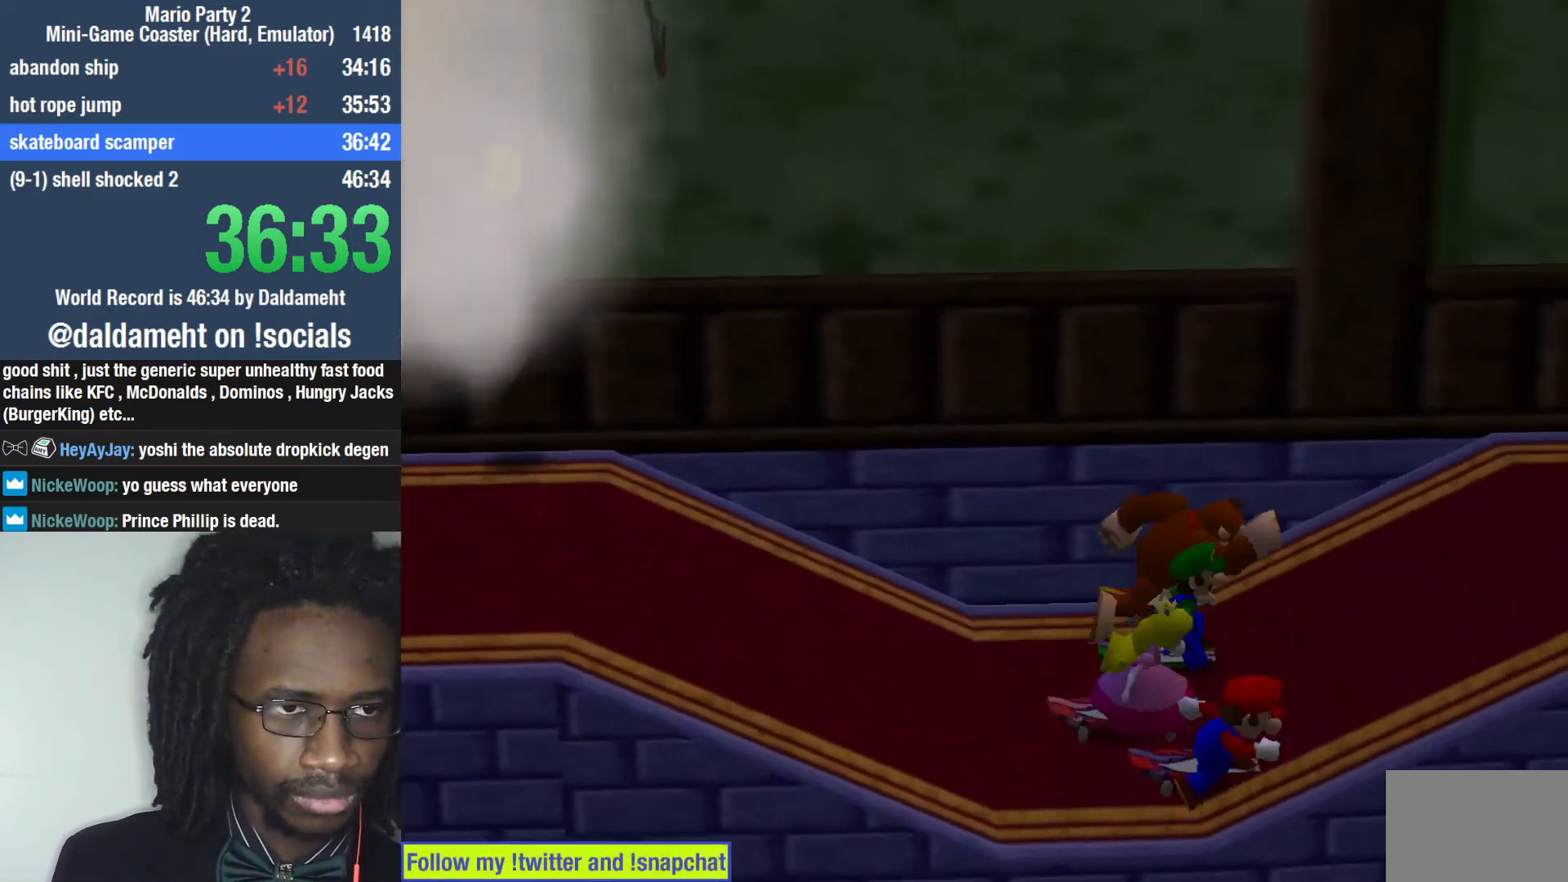
{"buttons": [], "left_stick": "center", "right_stick": "center", "events": [[67, "CIRCLE", "down"], [100, "CIRCLE", "up"], [133, "SQUARE", "down"], [200, "CIRCLE", "down"], [233, "CIRCLE", "up"], [267, "SQUARE", "up"], [300, "CIRCLE", "down"], [333, "CIRCLE", "up"], [433, "CIRCLE", "down"], [467, "CIRCLE", "up"]]}
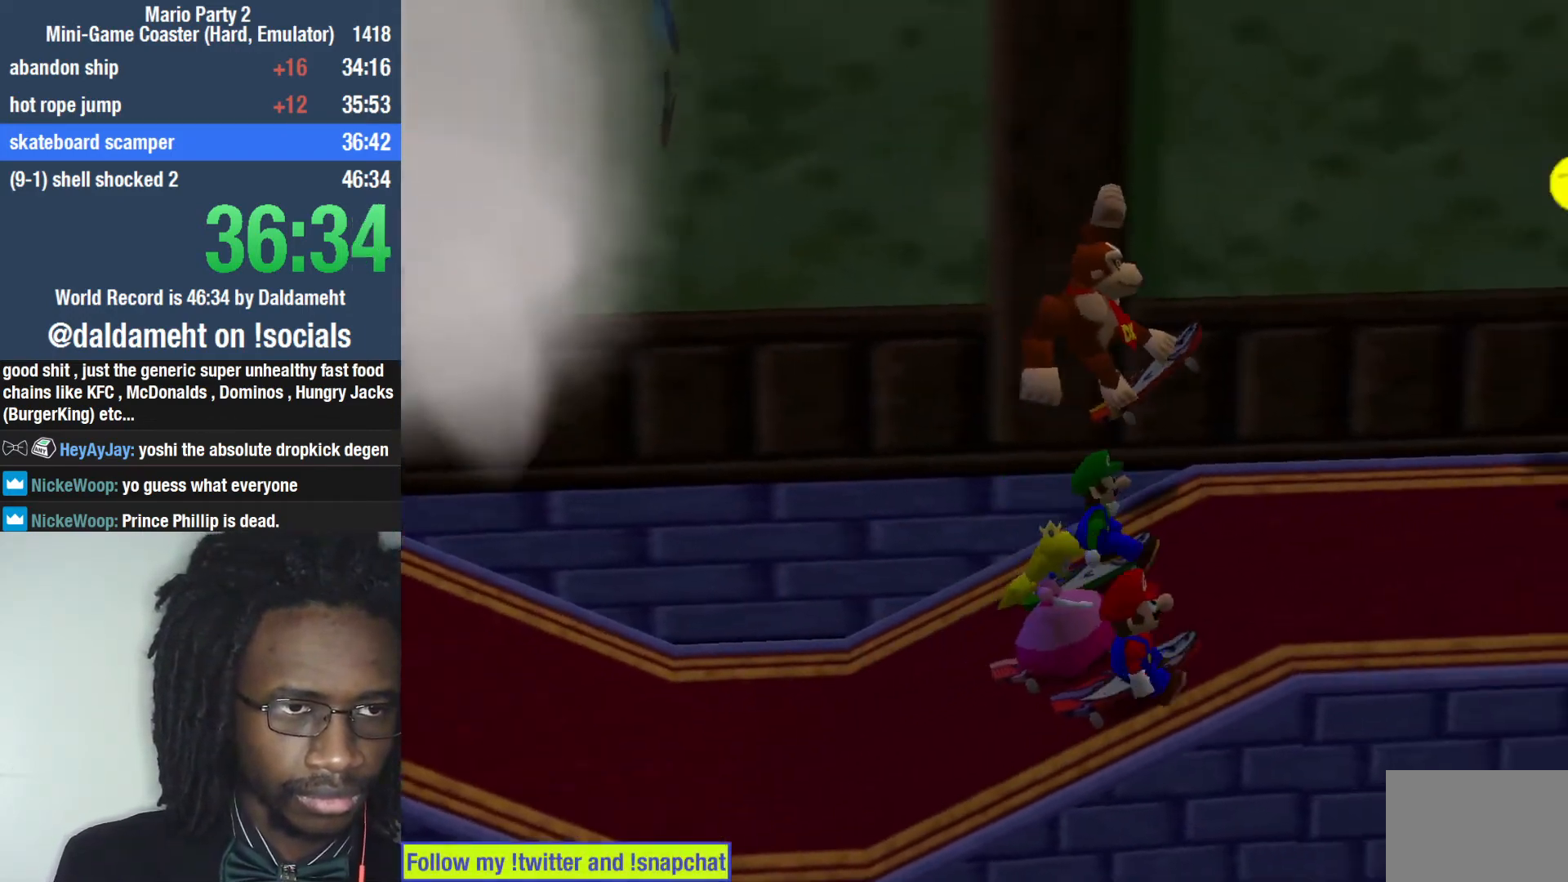
{"buttons": ["CIRCLE"], "left_stick": "center", "right_stick": "center", "events": [[33, "CIRCLE", "down"], [100, "CIRCLE", "up"], [133, "CIRCLE", "down"], [200, "CIRCLE", "up"], [267, "CIRCLE", "down"], [333, "CIRCLE", "up"], [367, "CIRCLE", "down"], [433, "CIRCLE", "up"], [500, "CIRCLE", "down"]]}
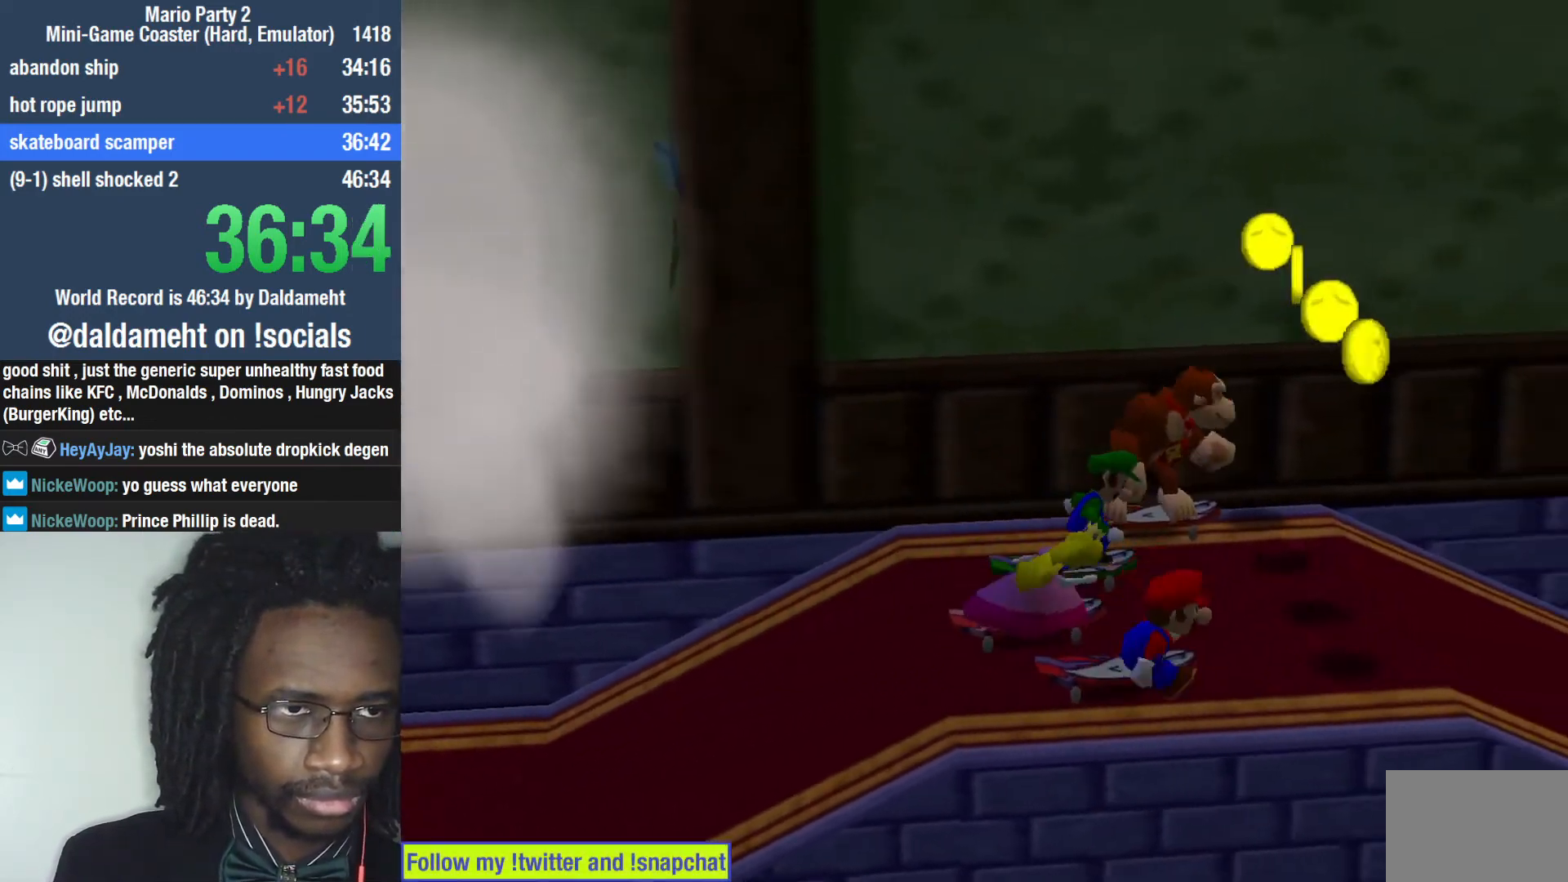
{"buttons": [], "left_stick": "center", "right_stick": "center", "events": [[33, "CIRCLE", "up"], [100, "CIRCLE", "down"], [133, "CIRCLE", "up"], [200, "CIRCLE", "down"], [267, "CIRCLE", "up"], [300, "CIRCLE", "down"], [367, "CIRCLE", "up"], [433, "CIRCLE", "down"], [467, "CIRCLE", "up"]]}
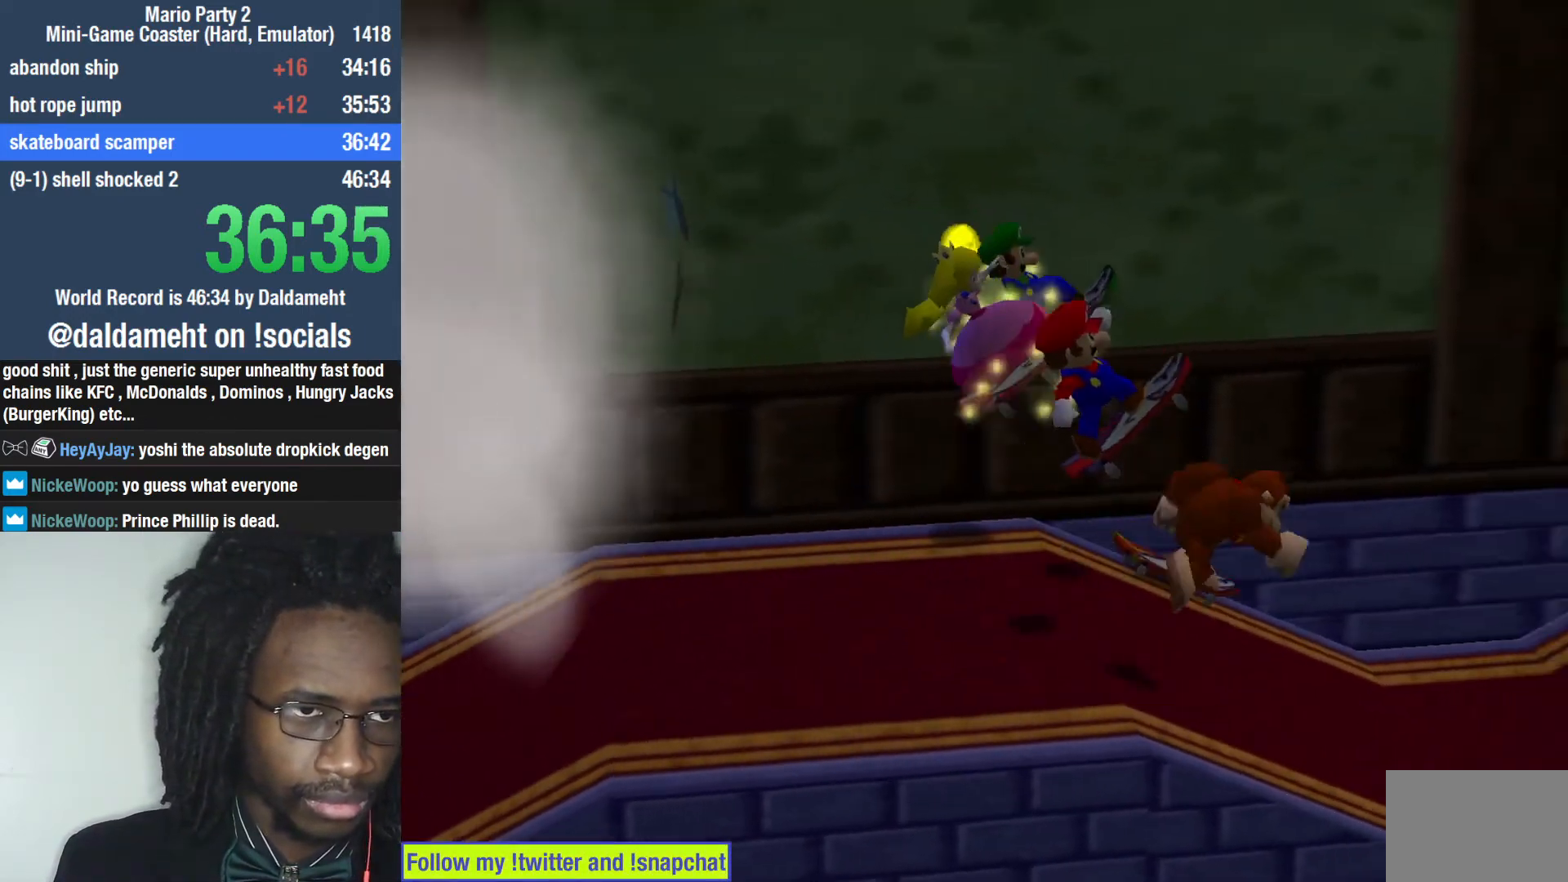
{"buttons": [], "left_stick": "center", "right_stick": "center", "events": [[33, "CIRCLE", "down"], [100, "CIRCLE", "up"], [133, "CIRCLE", "down"], [167, "CIRCLE", "up"], [233, "CIRCLE", "down"], [267, "CIRCLE", "up"], [367, "CIRCLE", "down"], [400, "CIRCLE", "up"], [467, "CIRCLE", "down"], [500, "CIRCLE", "up"]]}
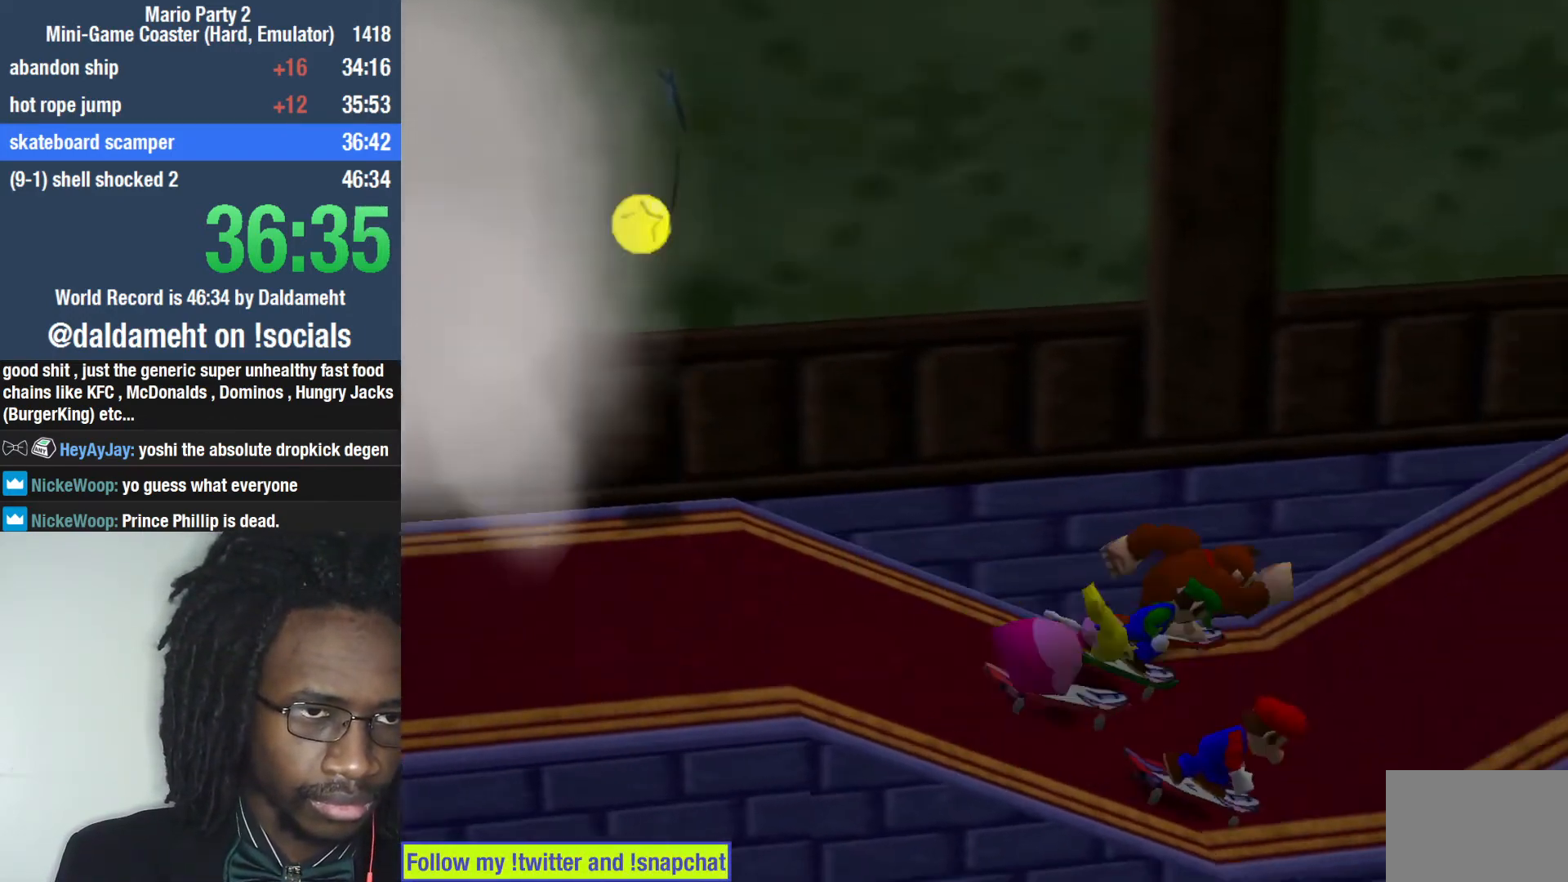
{"buttons": ["SQUARE"], "left_stick": "center", "right_stick": "center", "events": [[100, "CIRCLE", "down"], [133, "CIRCLE", "up"], [200, "CIRCLE", "down"], [267, "CIRCLE", "up"], [333, "CIRCLE", "down"], [367, "CIRCLE", "up"], [433, "CIRCLE", "down"], [467, "CIRCLE", "up"], [467, "SQUARE", "down"]]}
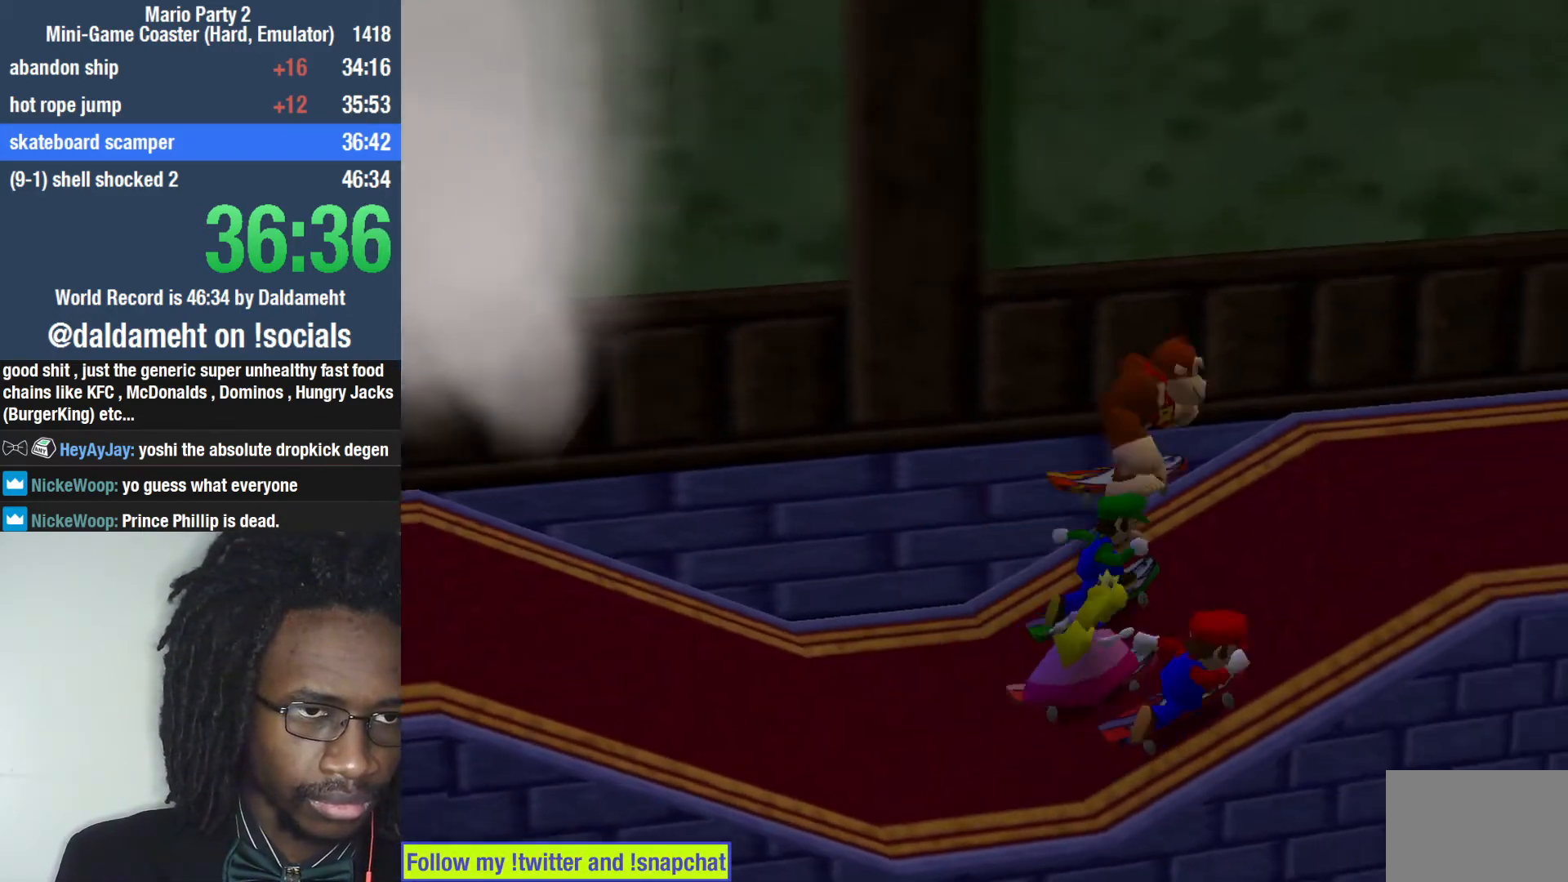
{"buttons": ["CIRCLE"], "left_stick": "center", "right_stick": "center", "events": [[33, "CIRCLE", "down"], [33, "SQUARE", "up"], [67, "CIRCLE", "up"], [167, "CIRCLE", "down"], [200, "CIRCLE", "up"], [267, "CIRCLE", "down"], [300, "CIRCLE", "up"], [367, "CIRCLE", "down"], [400, "CIRCLE", "up"], [467, "CIRCLE", "down"]]}
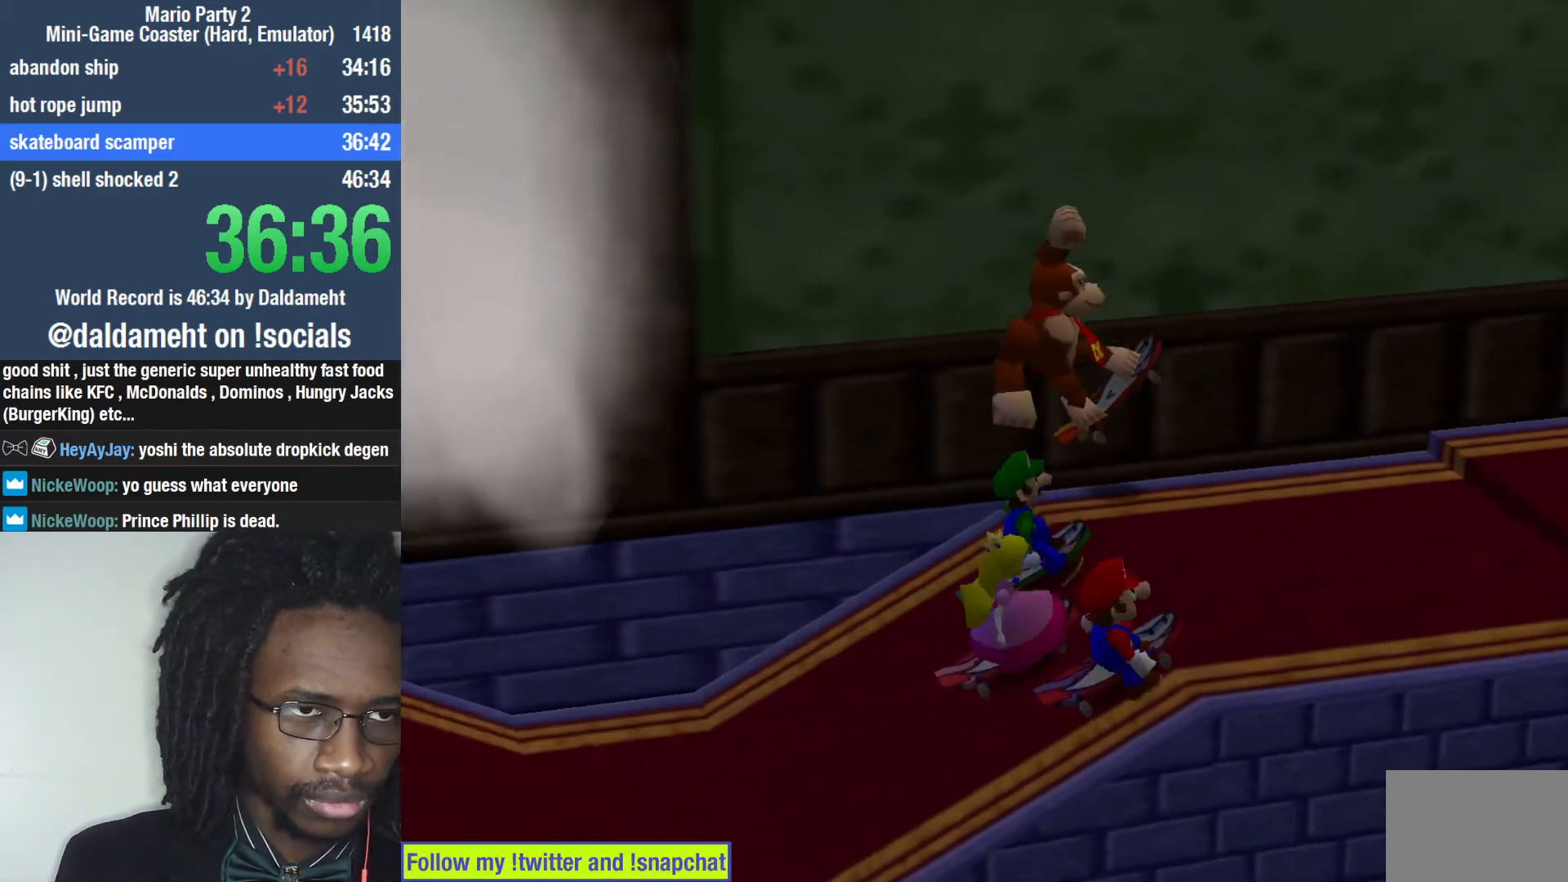
{"buttons": ["SQUARE"], "left_stick": "center", "right_stick": "center", "events": [[33, "CIRCLE", "up"], [67, "CIRCLE", "down"], [133, "CIRCLE", "up"], [233, "CIRCLE", "down"], [267, "CIRCLE", "up"], [367, "CIRCLE", "down"], [400, "CIRCLE", "up"], [467, "CIRCLE", "down"], [500, "CIRCLE", "up"], [500, "SQUARE", "down"]]}
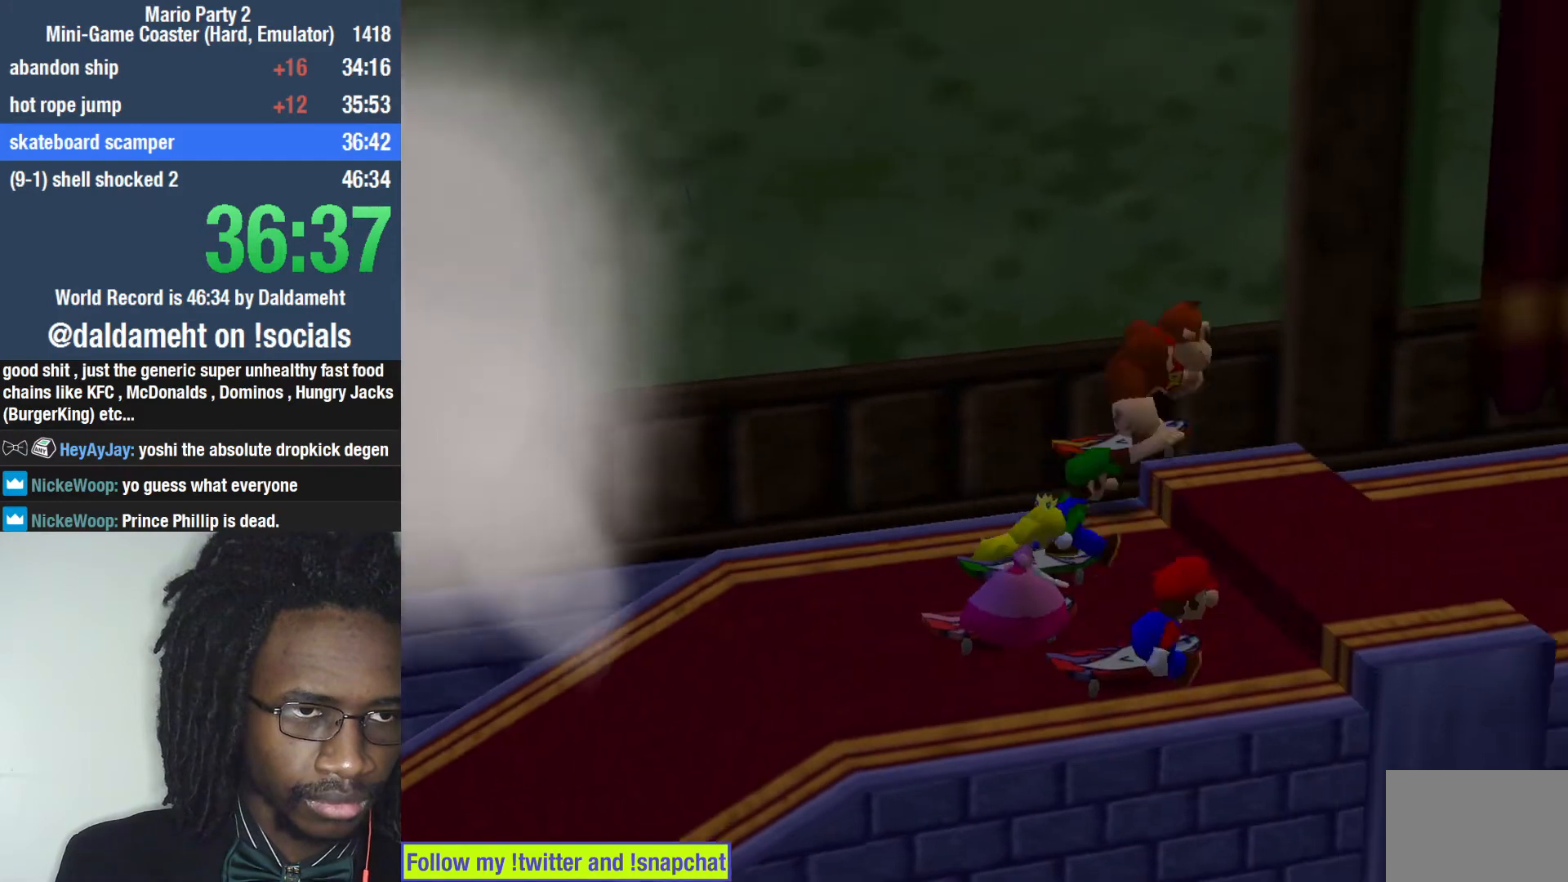
{"buttons": ["CIRCLE"], "left_stick": "center", "right_stick": "center", "events": [[67, "CIRCLE", "down"], [67, "SQUARE", "up"], [100, "CIRCLE", "up"], [167, "CIRCLE", "down"], [200, "CIRCLE", "up"], [300, "CIRCLE", "down"], [333, "CIRCLE", "up"], [400, "CIRCLE", "down"], [433, "CIRCLE", "up"], [500, "CIRCLE", "down"]]}
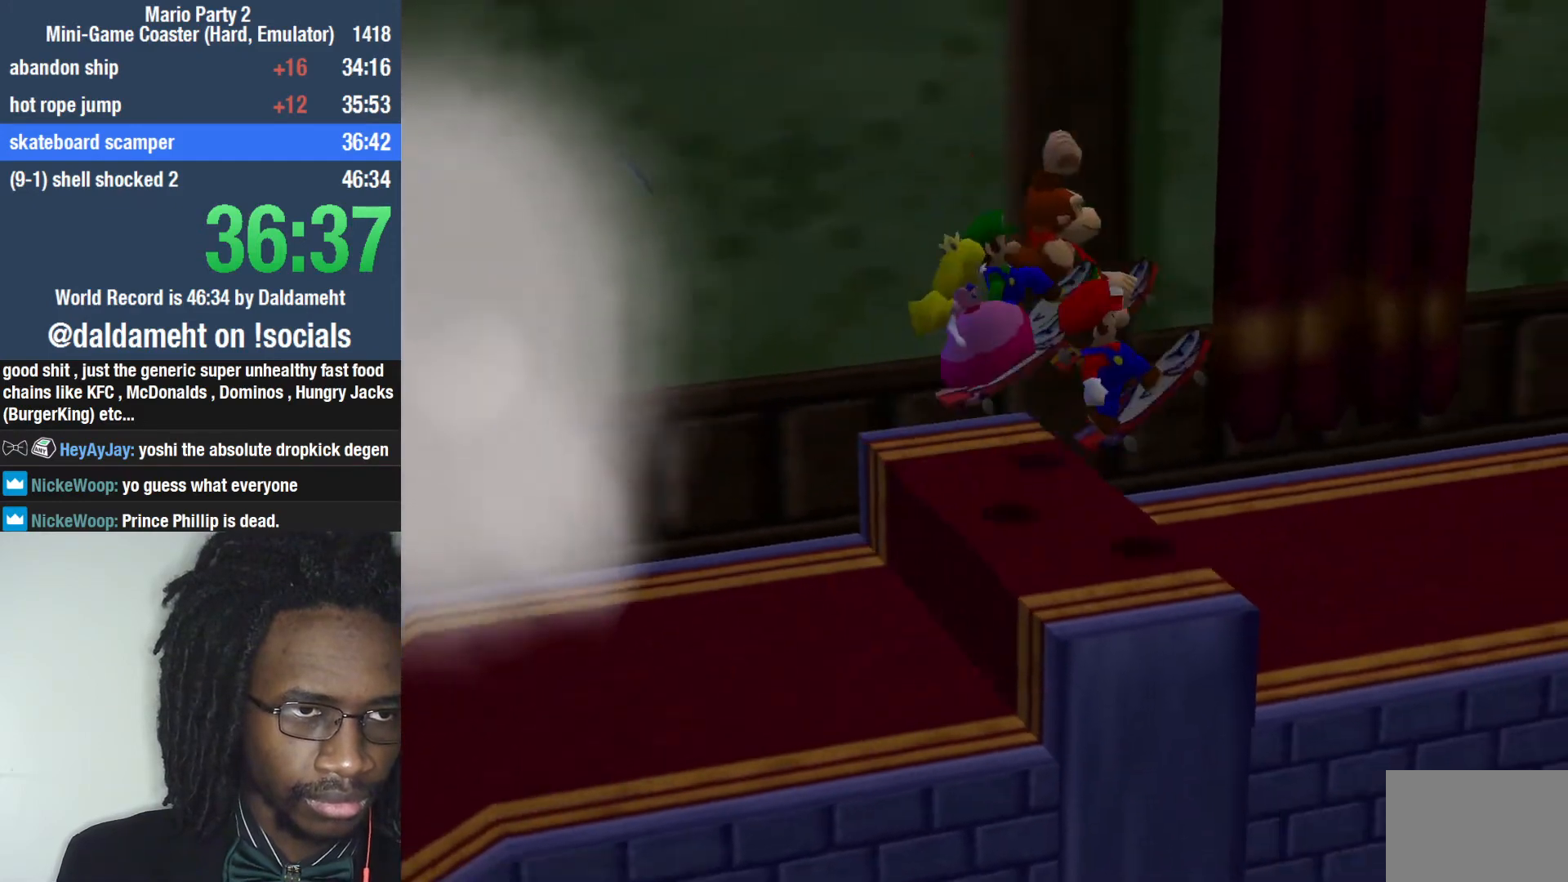
{"buttons": ["CIRCLE"], "left_stick": "center", "right_stick": "center", "events": [[67, "CIRCLE", "up"], [100, "CIRCLE", "down"], [133, "CIRCLE", "up"], [200, "CIRCLE", "down"], [233, "CIRCLE", "up"], [333, "CIRCLE", "down"], [367, "CIRCLE", "up"], [500, "CIRCLE", "down"]]}
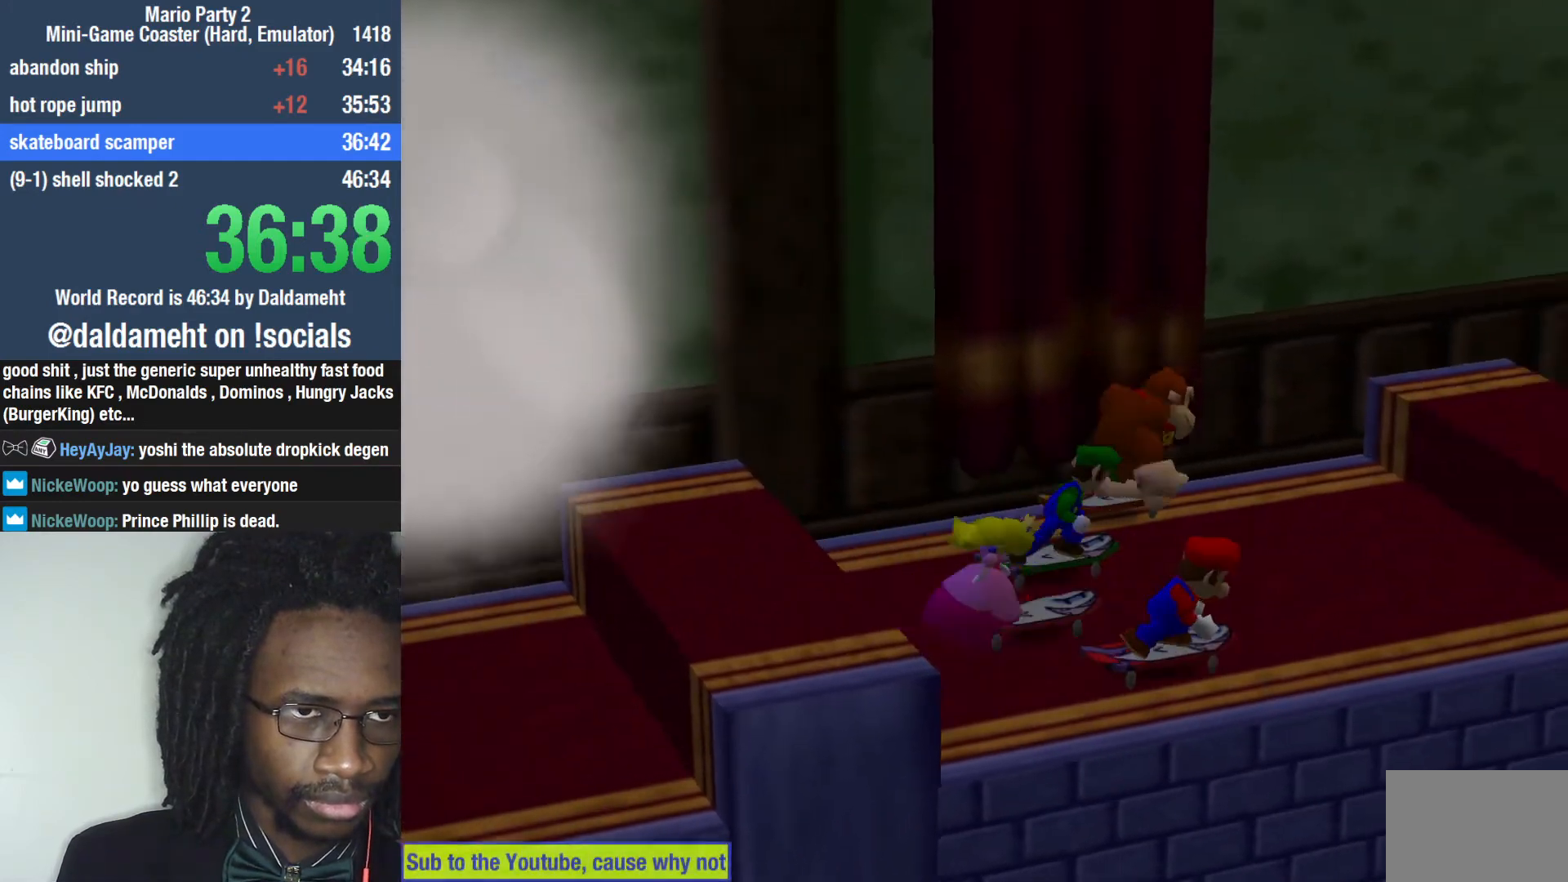
{"buttons": [], "left_stick": "center", "right_stick": "center", "events": [[33, "CIRCLE", "up"], [100, "CIRCLE", "down"], [167, "CIRCLE", "up"], [233, "CIRCLE", "down"], [267, "CIRCLE", "up"], [333, "CIRCLE", "down"], [367, "CIRCLE", "up"], [367, "SQUARE", "down"], [433, "CIRCLE", "down"], [500, "CIRCLE", "up"], [500, "SQUARE", "up"]]}
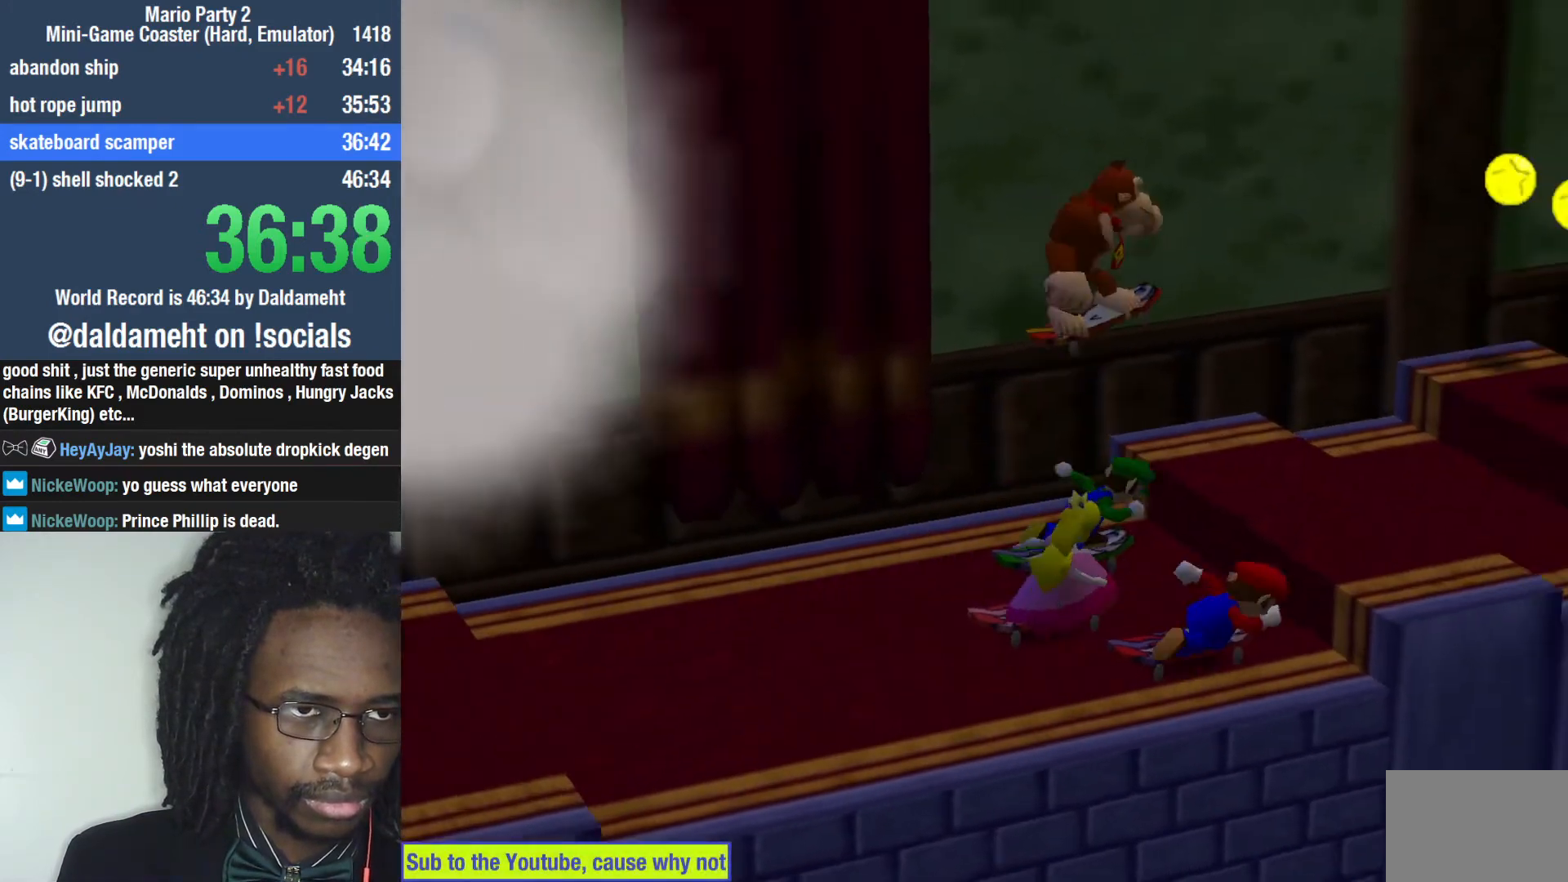
{"buttons": [], "left_stick": "center", "right_stick": "center", "events": [[33, "CIRCLE", "down"], [100, "CIRCLE", "up"], [167, "CIRCLE", "down"], [233, "CIRCLE", "up"], [333, "CIRCLE", "down"], [367, "CIRCLE", "up"], [433, "CIRCLE", "down"], [500, "CIRCLE", "up"]]}
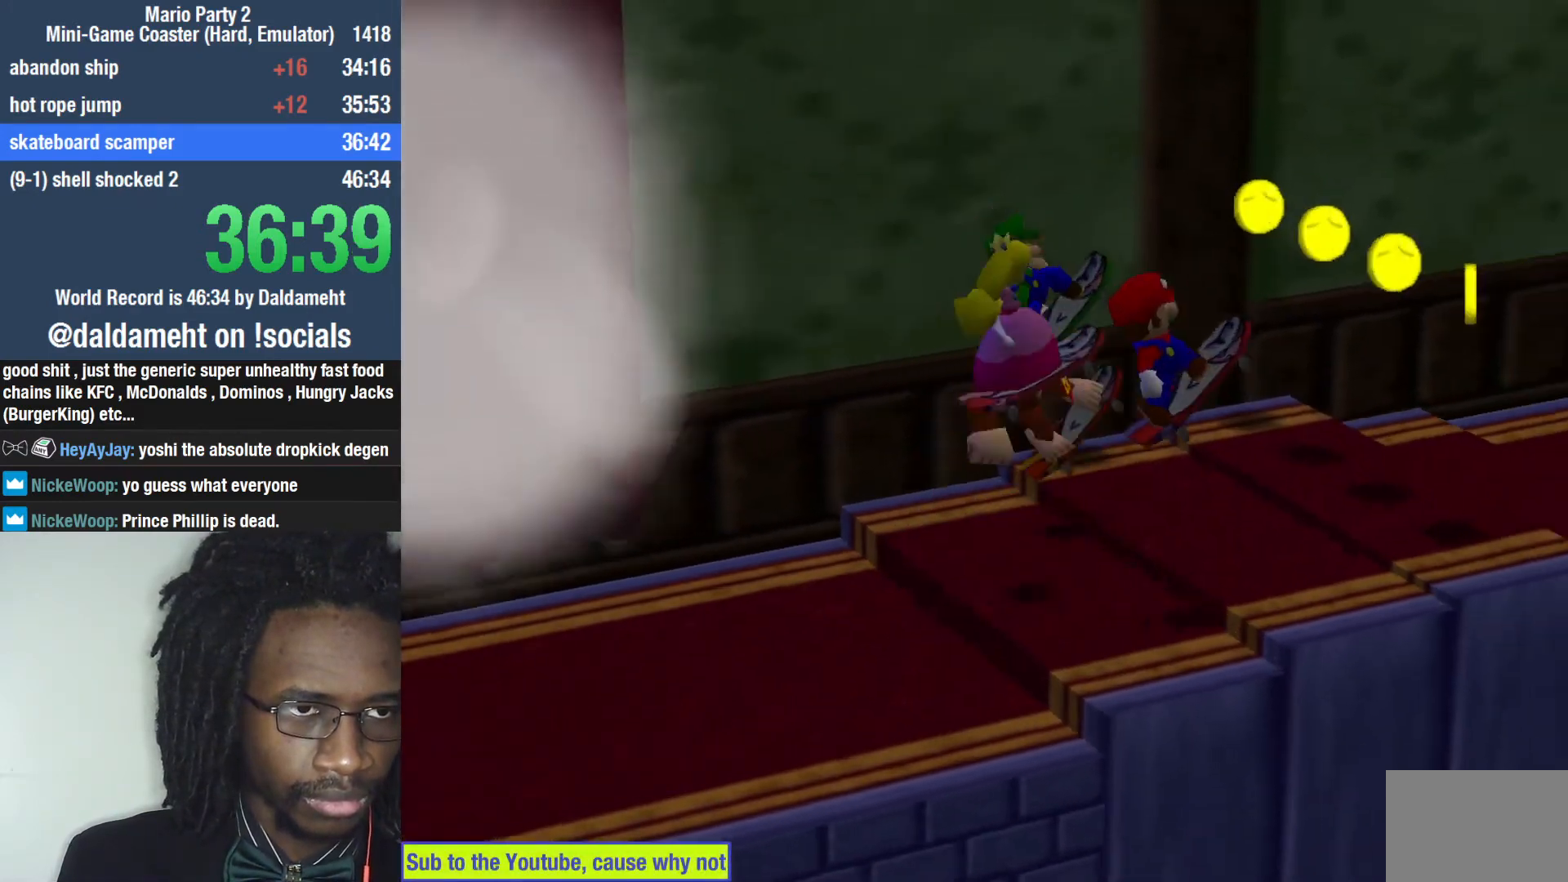
{"buttons": ["SQUARE"], "left_stick": "center", "right_stick": "center", "events": [[67, "CIRCLE", "down"], [100, "CIRCLE", "up"], [200, "CIRCLE", "down"], [200, "SQUARE", "down"], [233, "CIRCLE", "up"], [300, "CIRCLE", "down"], [367, "CIRCLE", "up"], [367, "SQUARE", "up"], [400, "SQUARE", "down"]]}
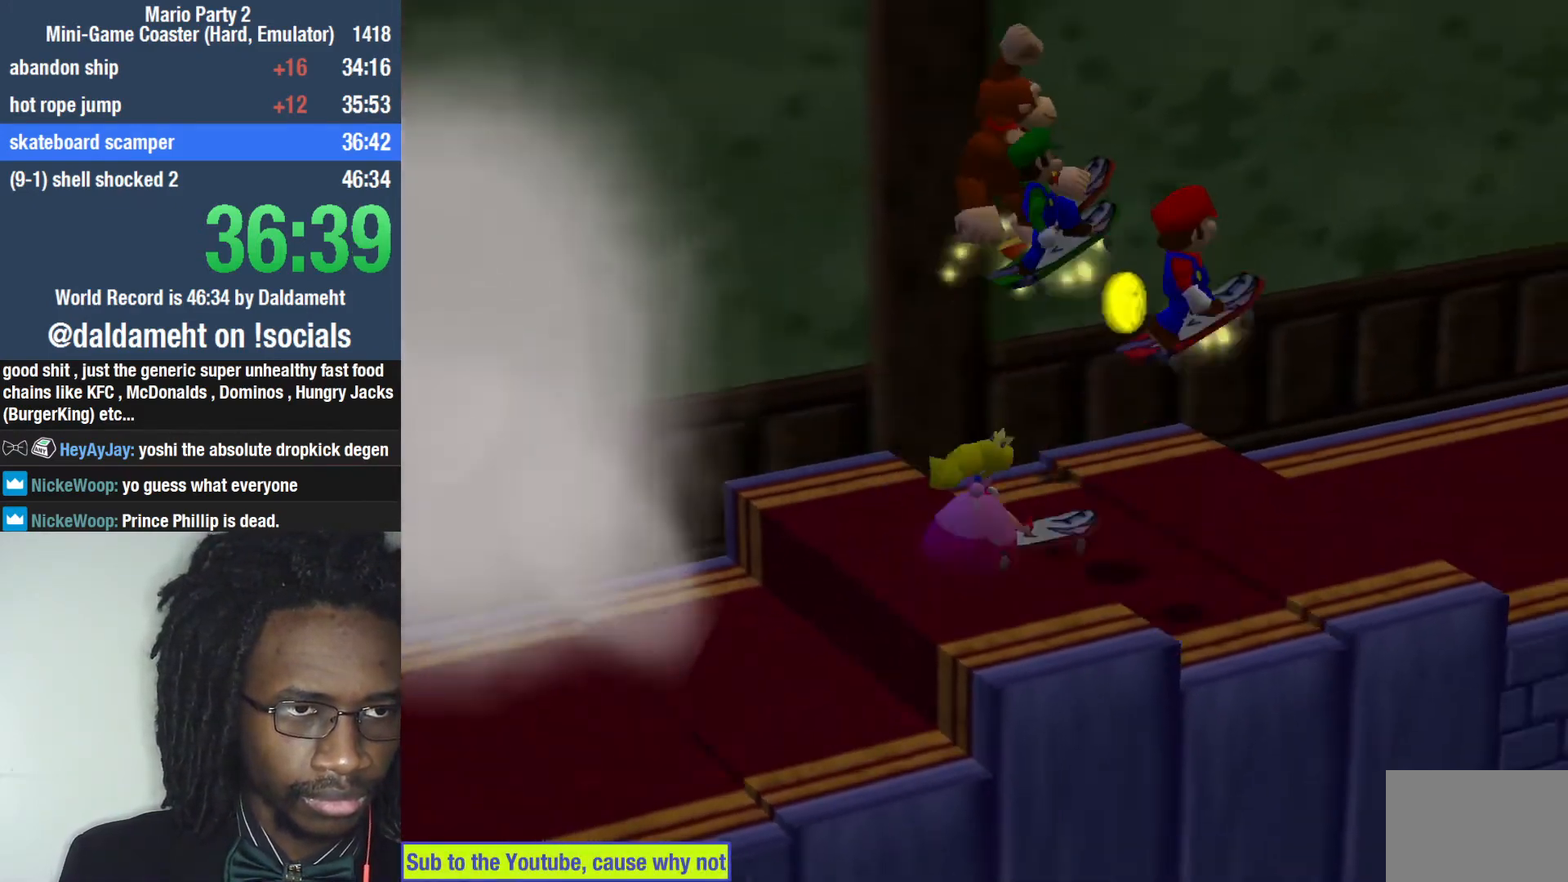
{"buttons": ["CIRCLE"], "left_stick": "center", "right_stick": "center", "events": [[67, "SQUARE", "up"], [133, "CIRCLE", "down"], [167, "CIRCLE", "up"], [233, "CIRCLE", "down"], [267, "CIRCLE", "up"], [333, "CIRCLE", "down"], [367, "CIRCLE", "up"], [400, "CIRCLE", "down"], [467, "CIRCLE", "up"], [500, "CIRCLE", "down"]]}